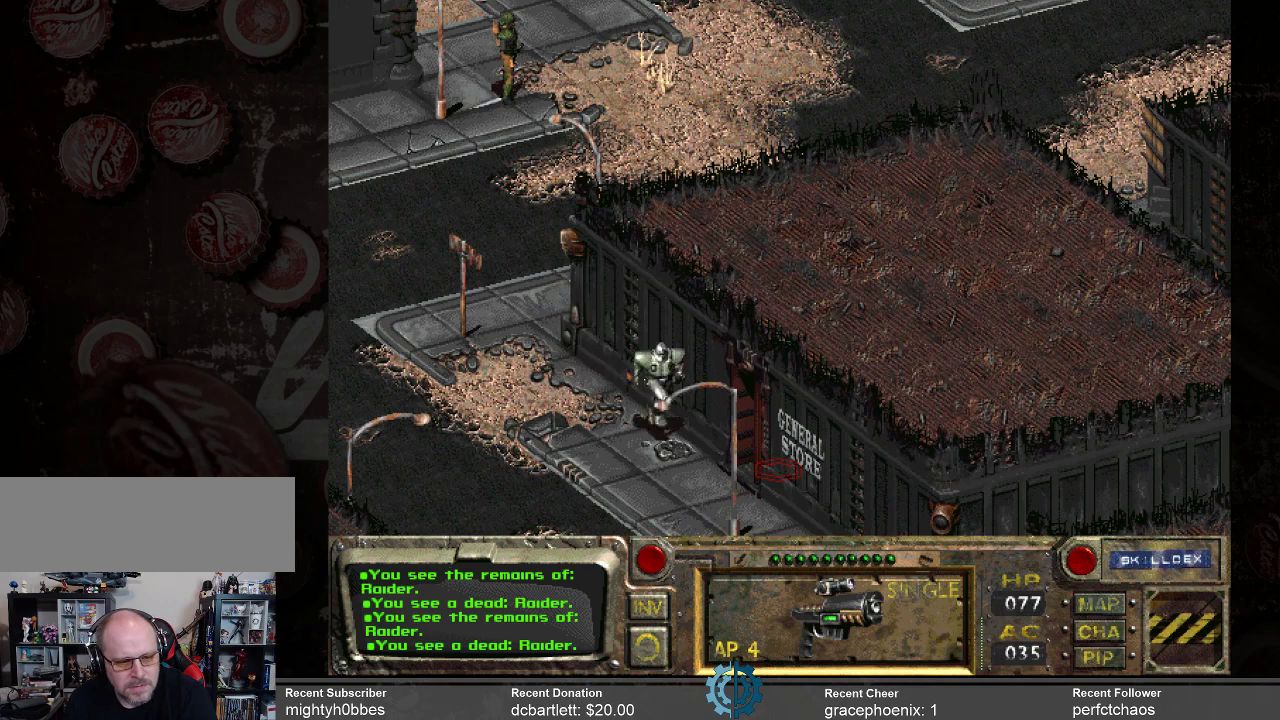
Gameplay with keyboard and mouse; each line is a JSON object with the keys and mouse buttons held at the frame after it. "events" lists presses ("down") and releases ("up") of ".", "/", "0", "1", "2", "3", "4", "5", "6", "7", "8", "9", "a", "alt_l", "alt_r", "b", "backslash", "backspace", "c", "caps_lock", "comma", "ctrl_l", "ctrl_r", "d", "e", "equals", "f", "g", "h", "i", "j", "k", "l", "lbracket", "m", "minus", "n", "o", "p", "q", "quote", "r", "rbracket", "return", "s", "semicolon", "shift_l", "shift_r", "space", "super", "t", "tab", "tilde", "u", "v", "w", "x", "y", "z", "mouse_left" and "mouse_right" between this image and that frame as [ms after this image, input, new state], when the widget could be followed in between. "mouse_left", "mouse_right" = the "left", "right" buttons of the "mouse" list. No other keys are recorded. Not read: mouse_move.
{"keys": [], "mouse": [], "events": [[267, "mouse_left", "down"], [400, "mouse_left", "up"]]}
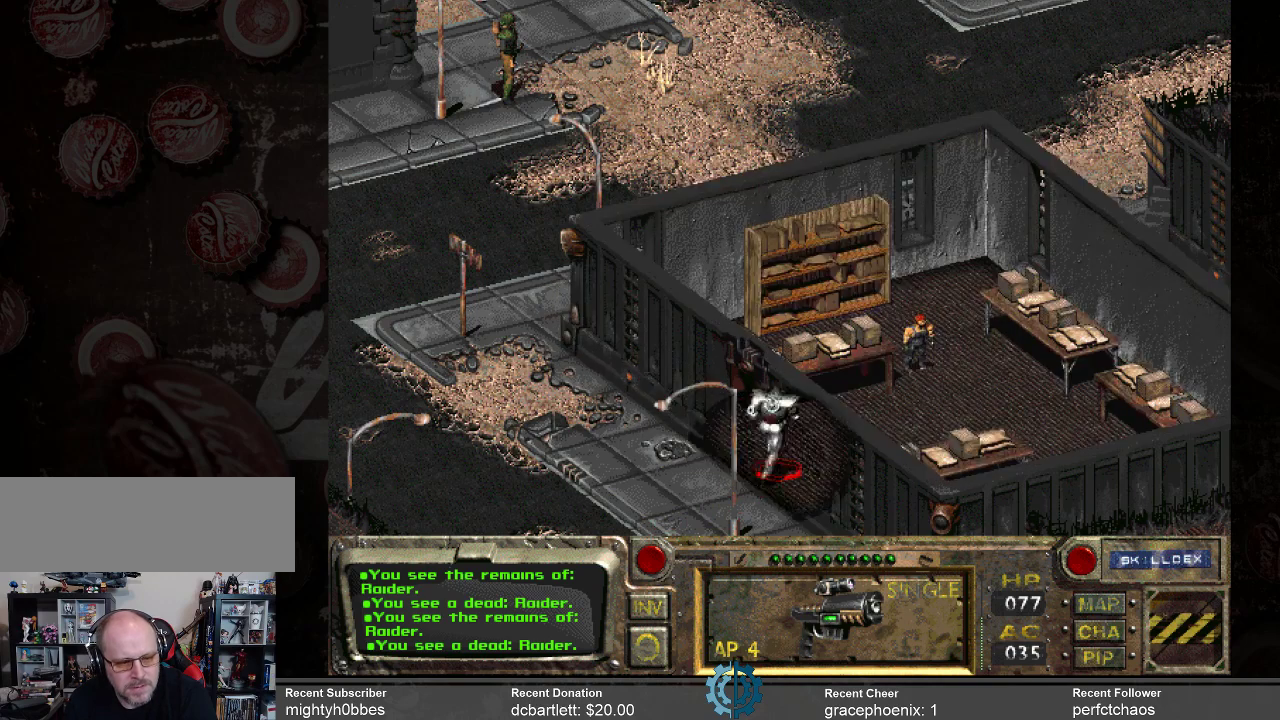
{"keys": [], "mouse": [], "events": []}
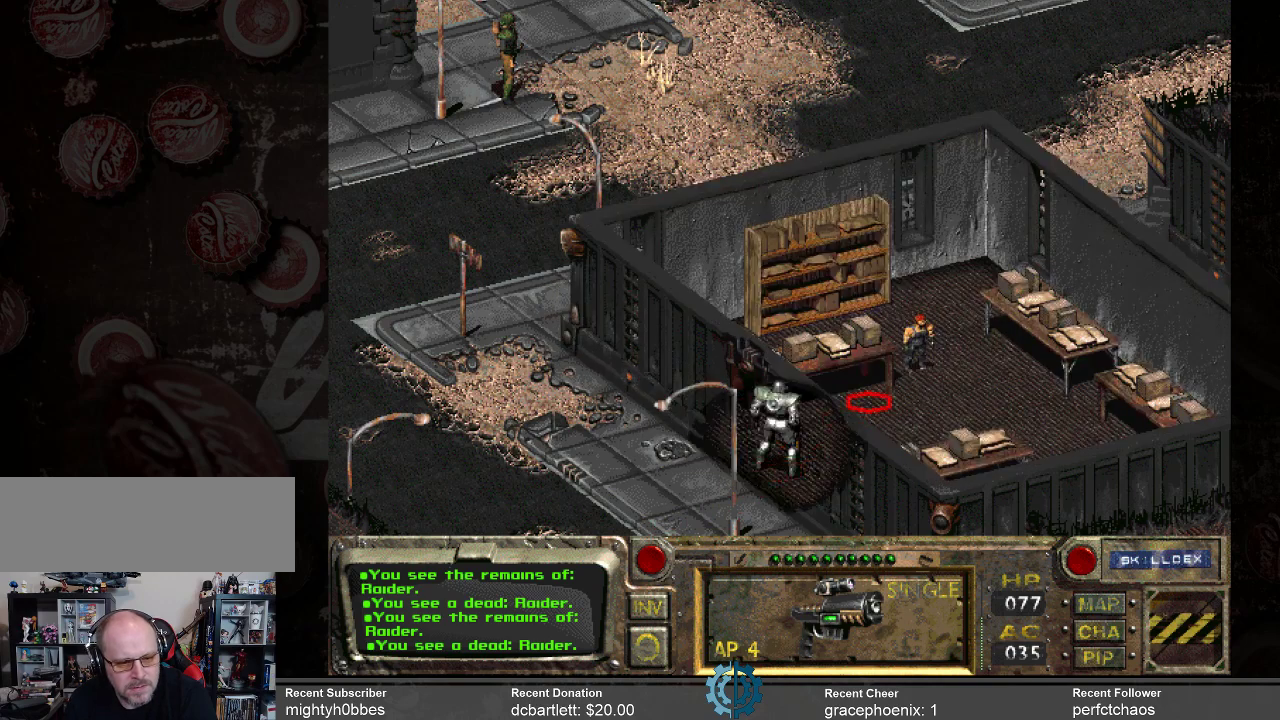
{"keys": [], "mouse": [], "events": [[133, "mouse_right", "down"], [200, "mouse_right", "up"]]}
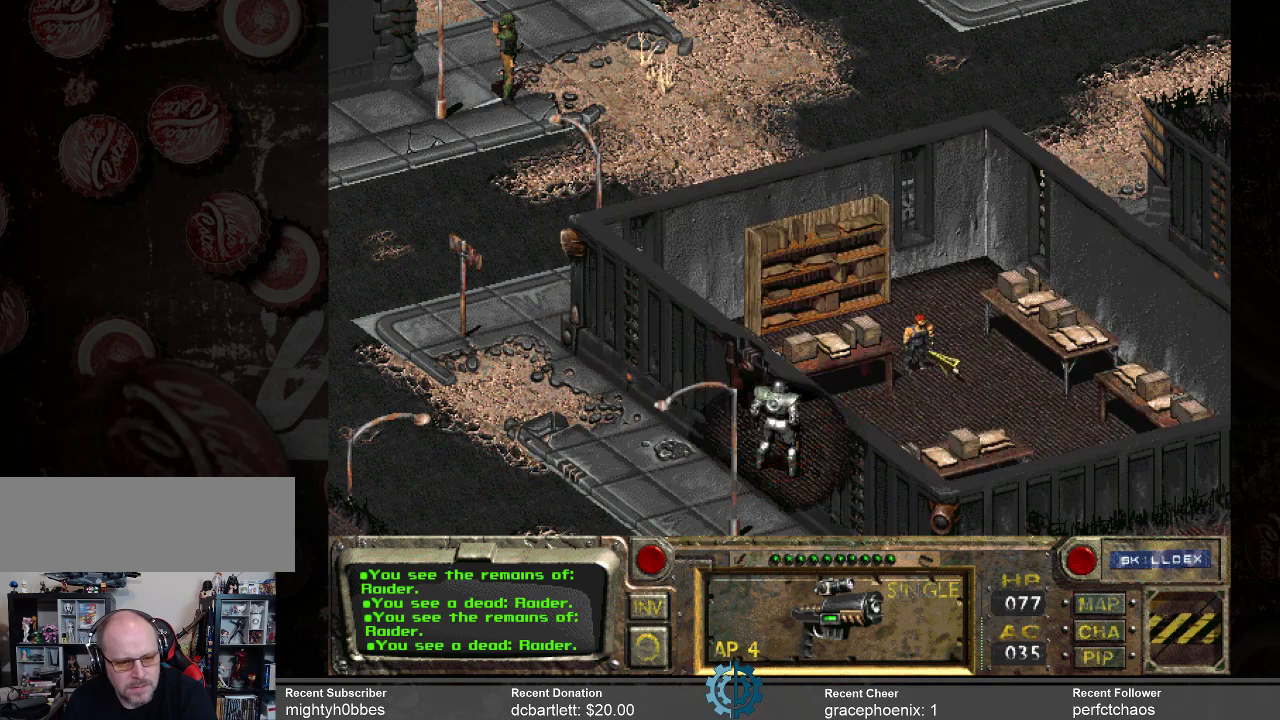
{"keys": [], "mouse": [], "events": [[167, "mouse_left", "down"], [267, "mouse_left", "up"]]}
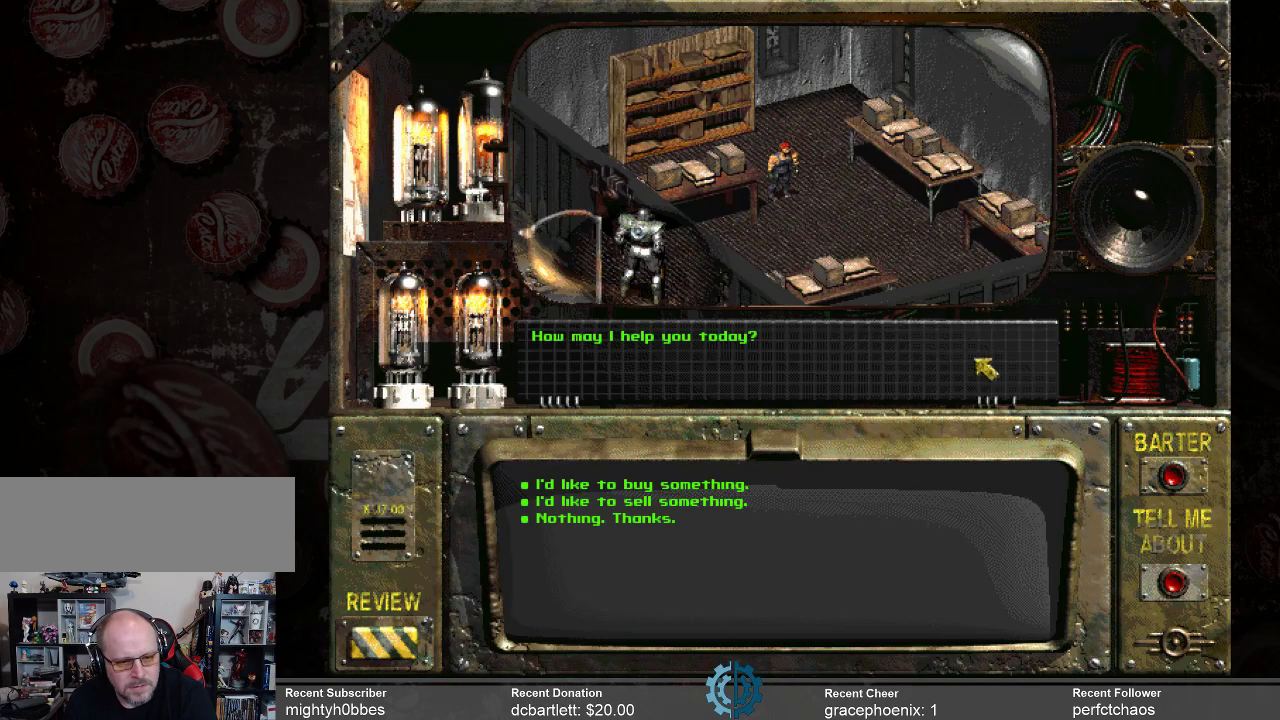
{"keys": [], "mouse": [], "events": []}
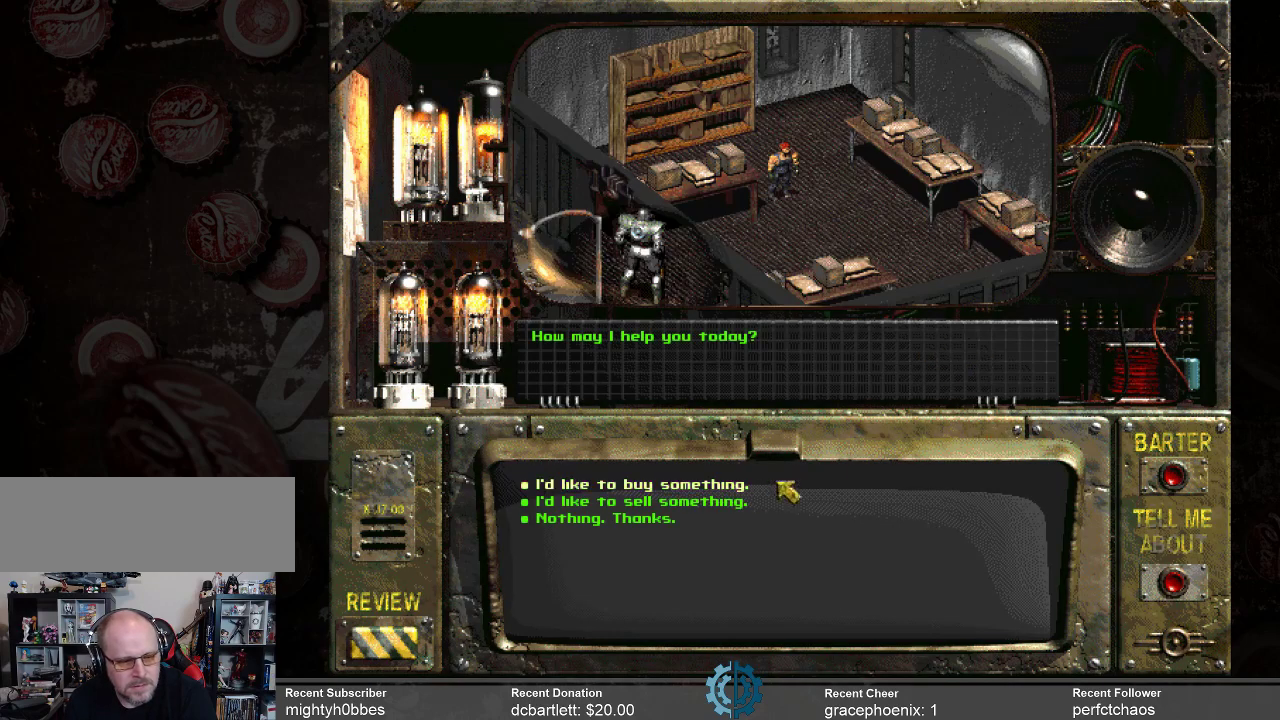
{"keys": [], "mouse": [], "events": []}
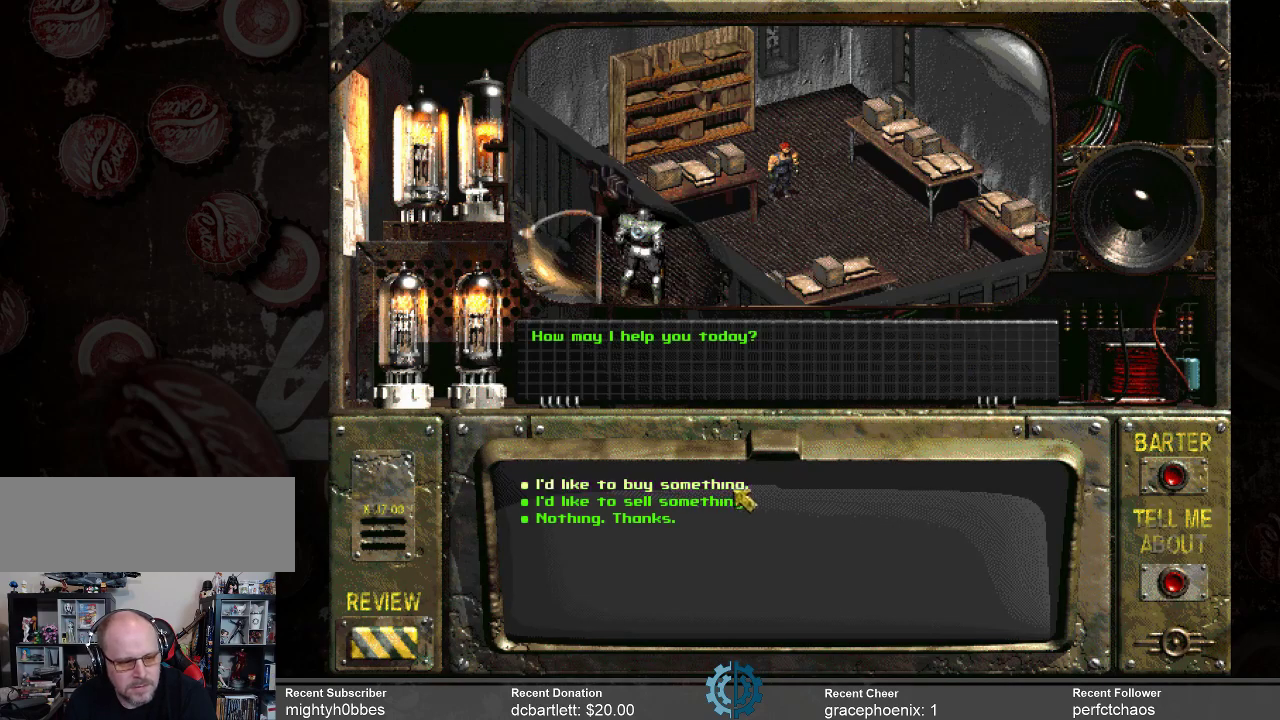
{"keys": [], "mouse": [], "events": [[333, "mouse_left", "down"], [367, "mouse_left", "up"]]}
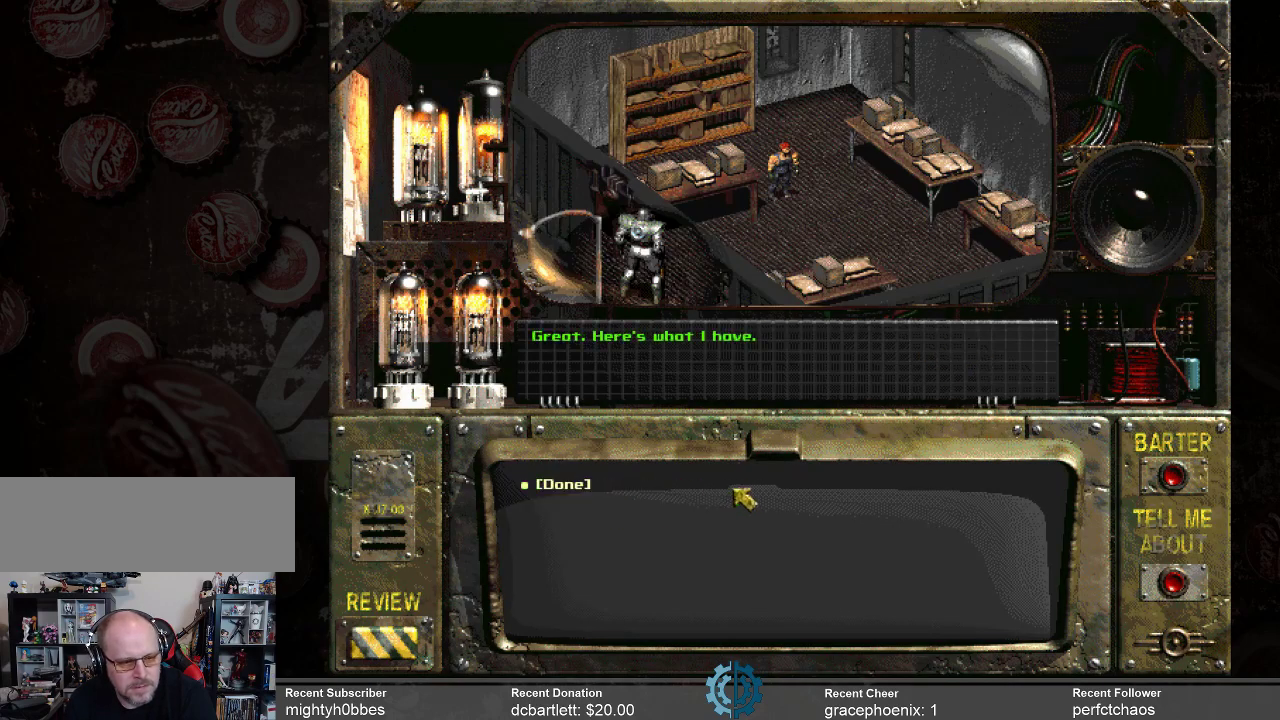
{"keys": [], "mouse": [], "events": []}
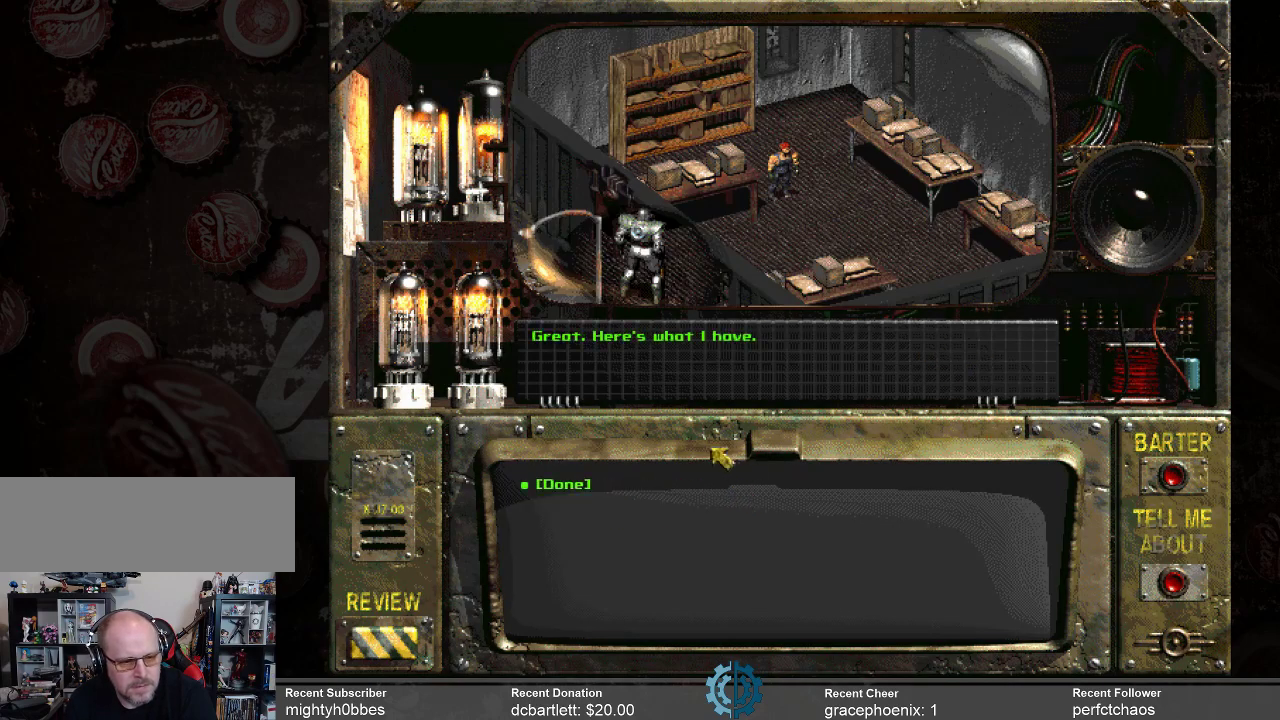
{"keys": [], "mouse": [], "events": [[367, "mouse_left", "down"], [400, "mouse_left", "up"]]}
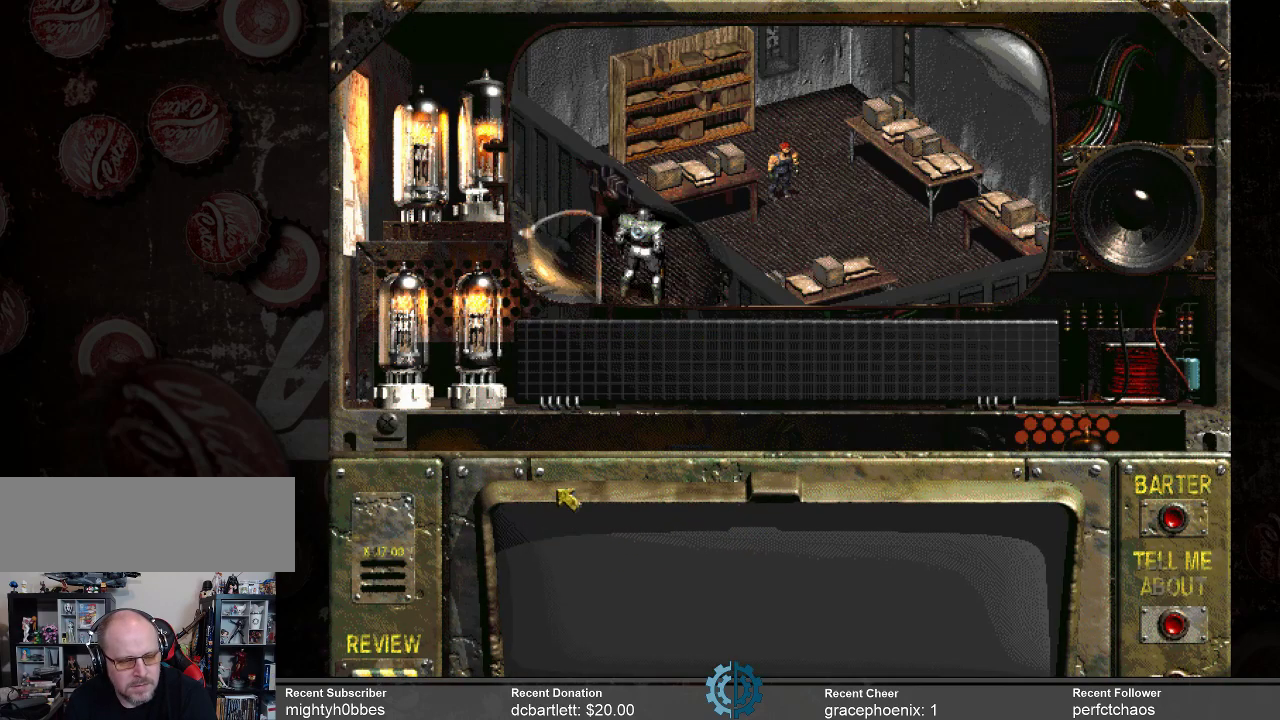
{"keys": [], "mouse": [], "events": []}
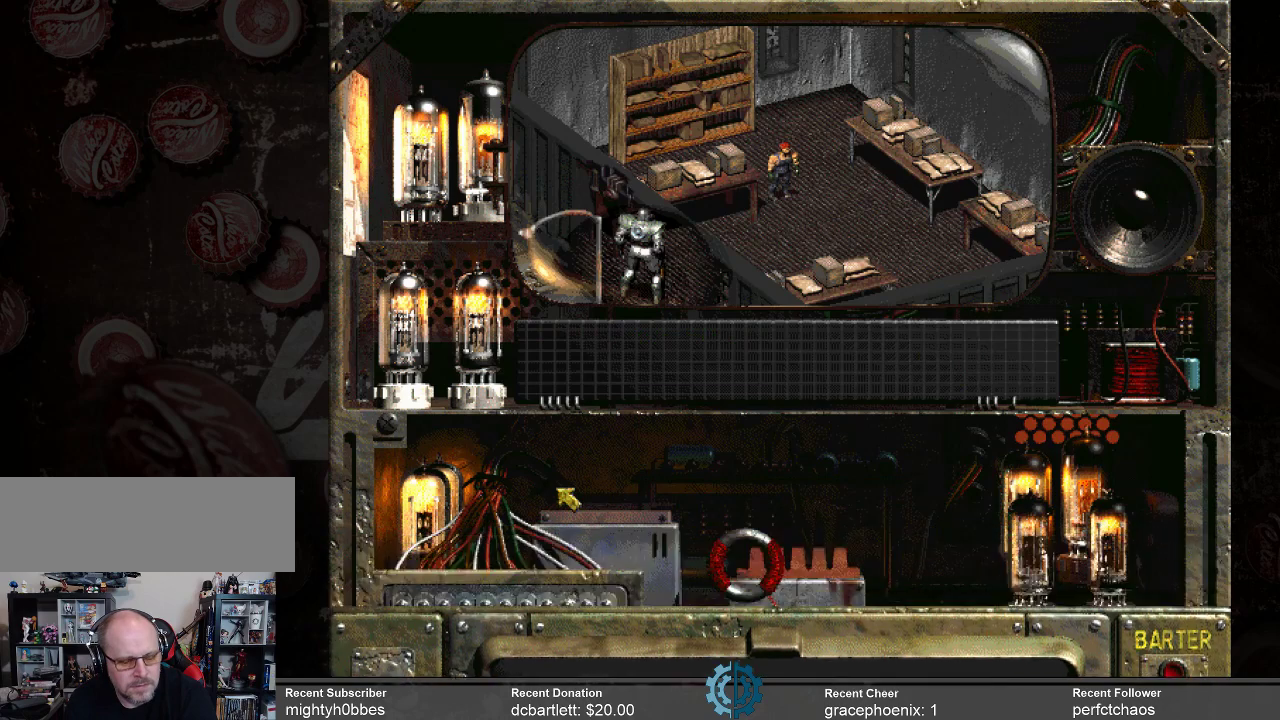
{"keys": [], "mouse": [], "events": []}
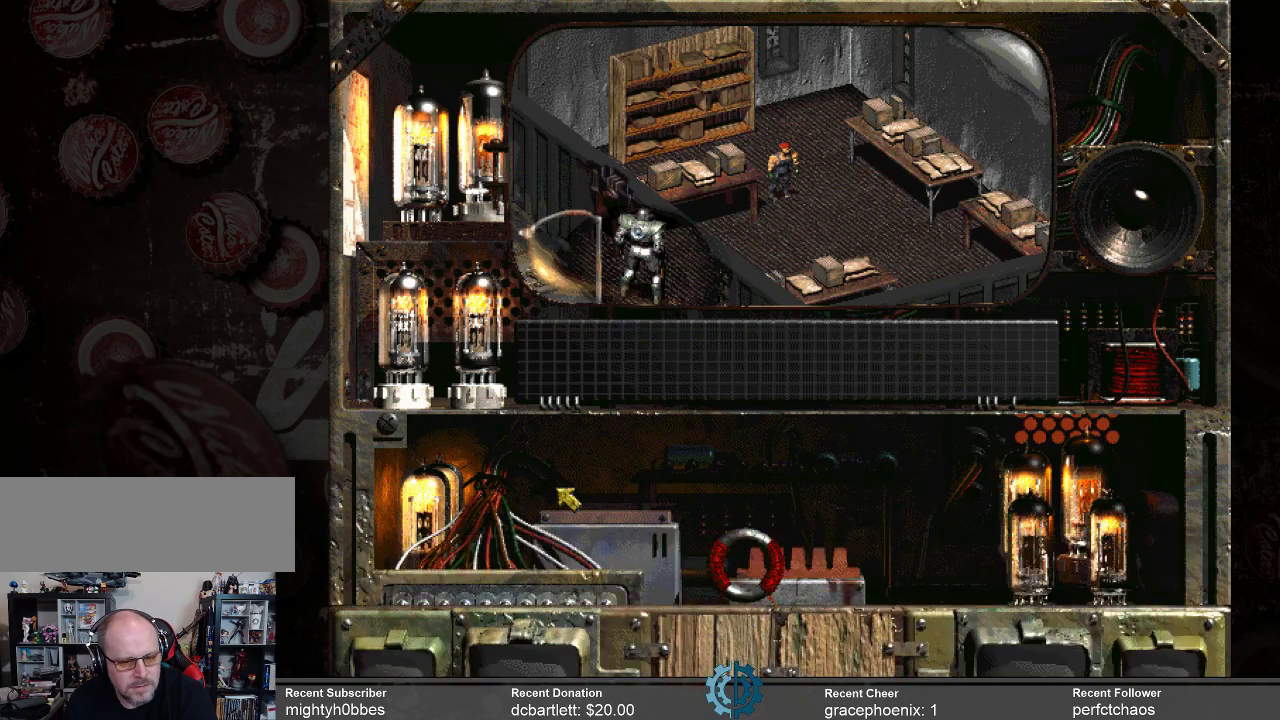
{"keys": [], "mouse": [], "events": []}
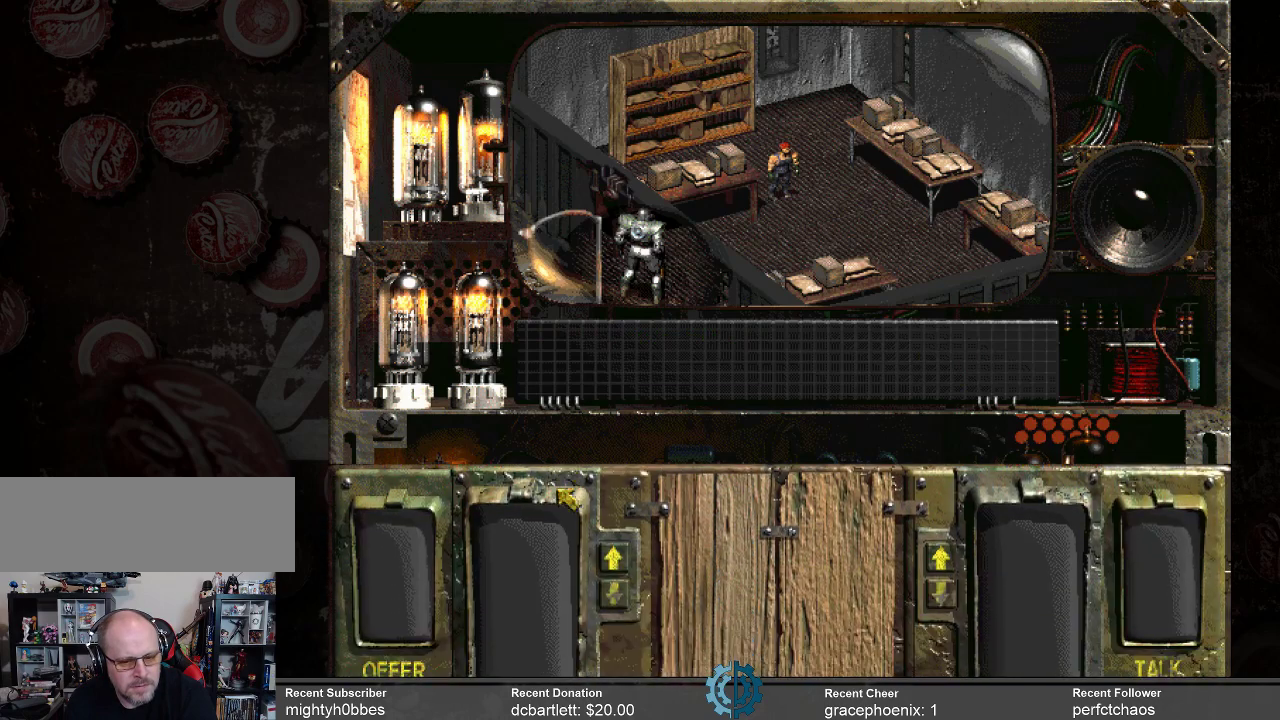
{"keys": [], "mouse": [], "events": []}
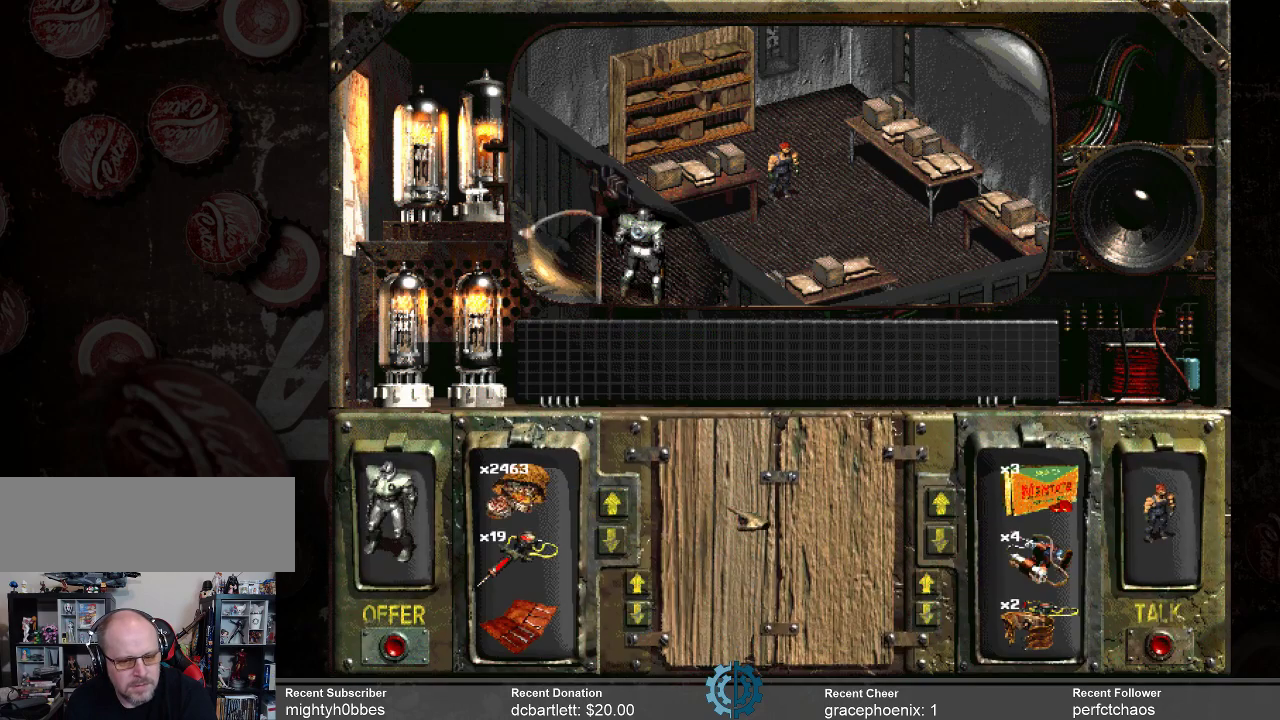
{"keys": [], "mouse": [], "events": []}
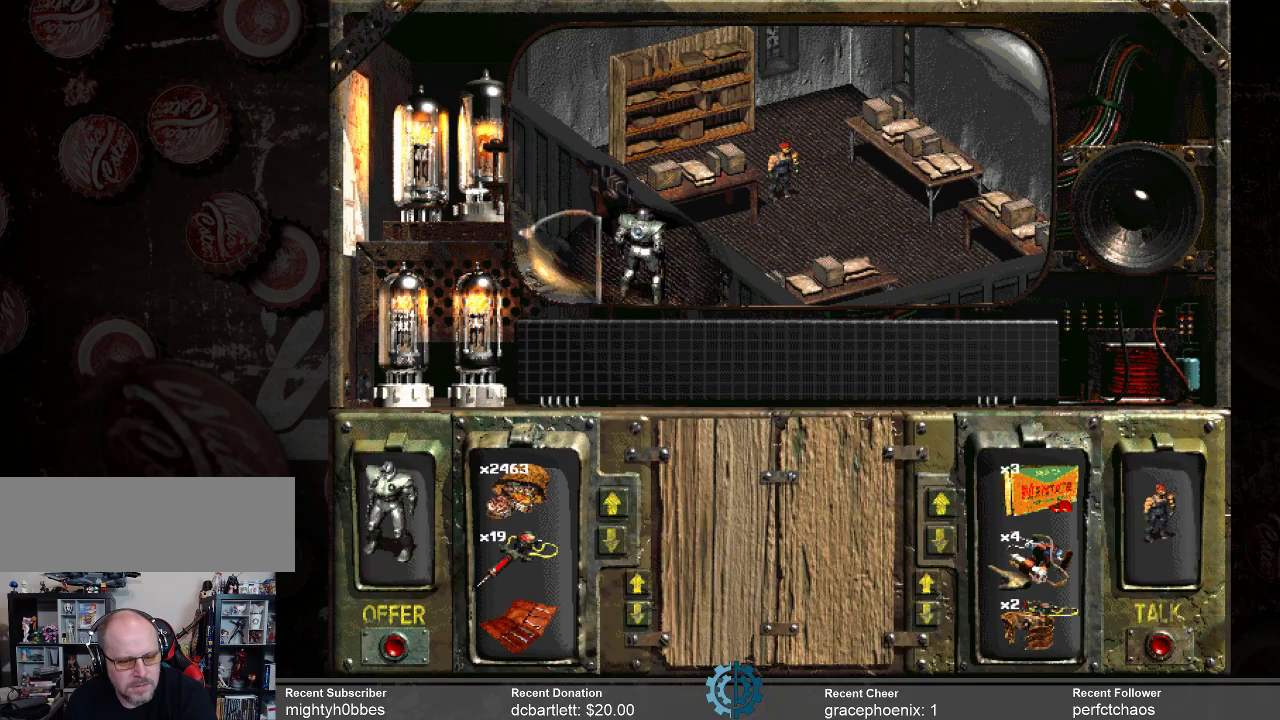
{"keys": [], "mouse": [], "events": []}
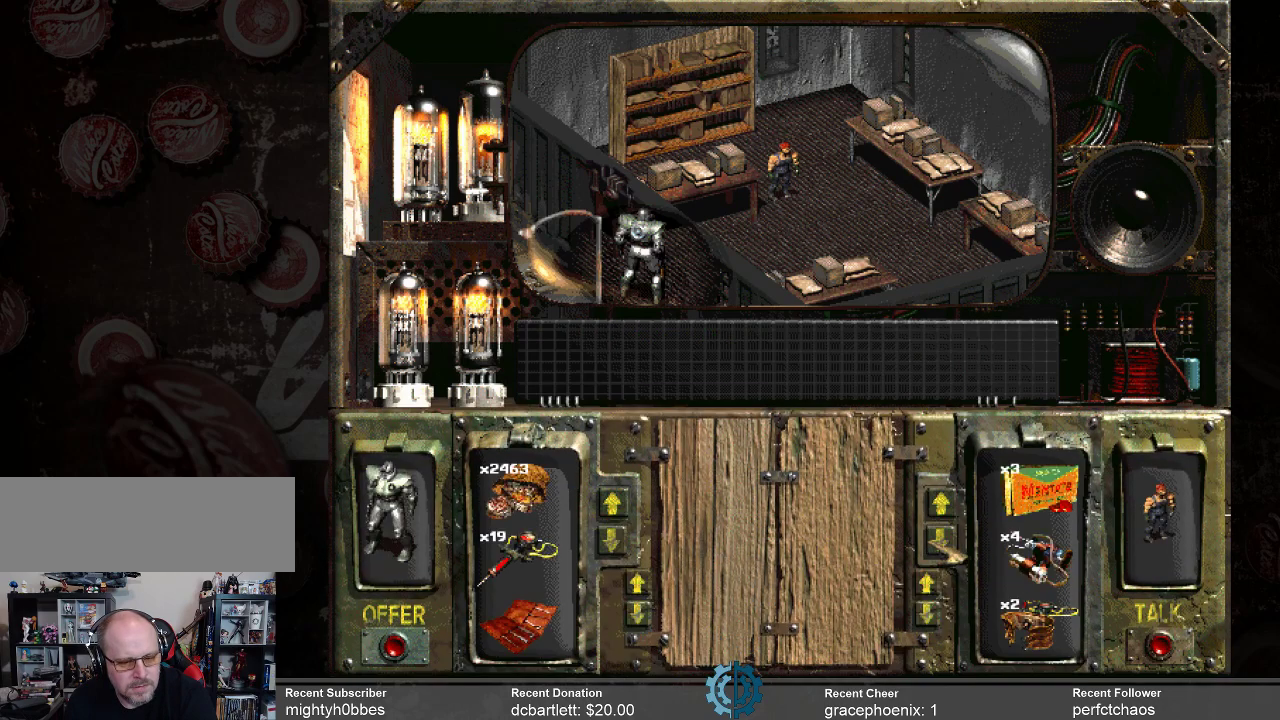
{"keys": [], "mouse": ["left"], "events": [[467, "mouse_left", "down"]]}
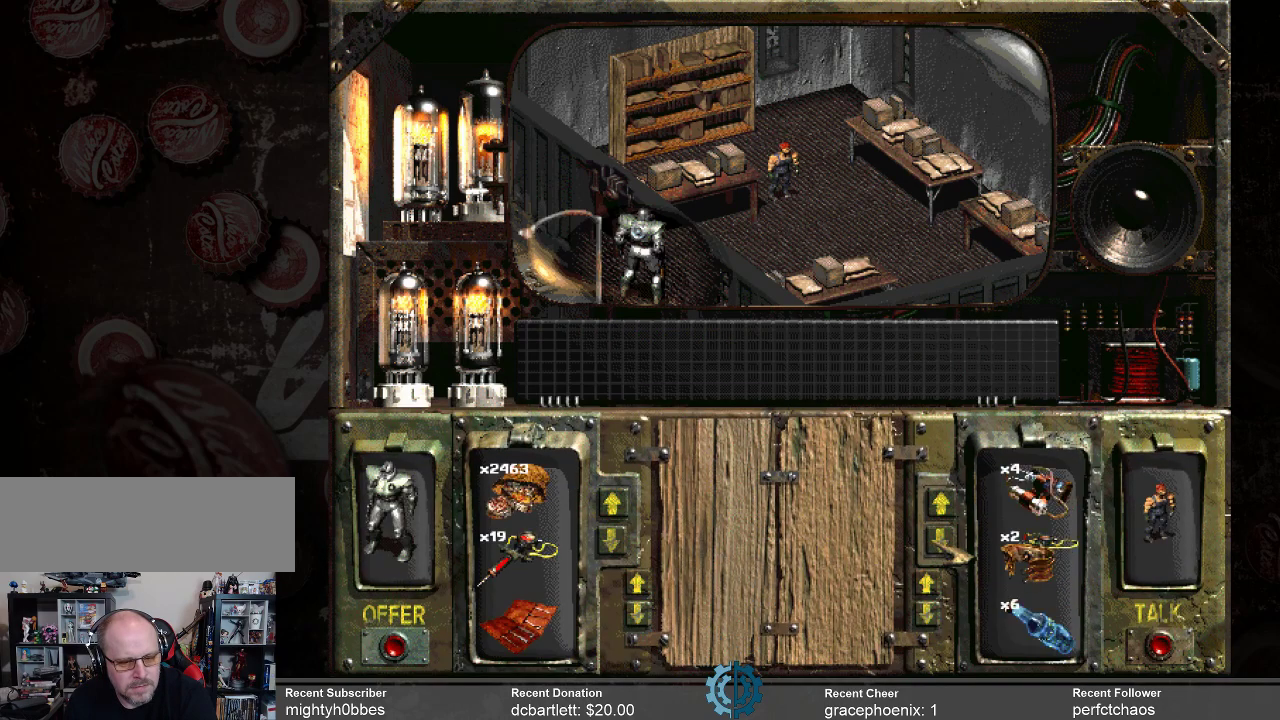
{"keys": [], "mouse": [], "events": [[67, "mouse_left", "up"], [400, "mouse_left", "down"], [467, "mouse_left", "up"]]}
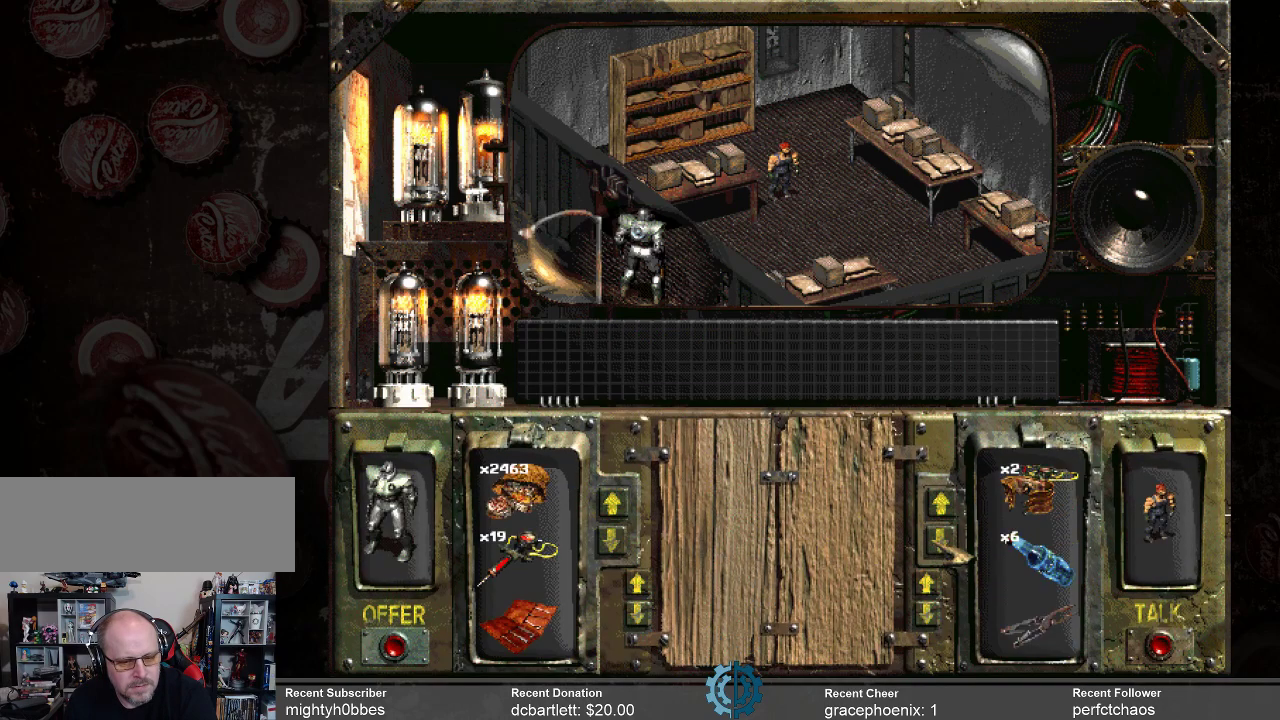
{"keys": [], "mouse": [], "events": [[267, "mouse_left", "down"], [400, "mouse_left", "up"]]}
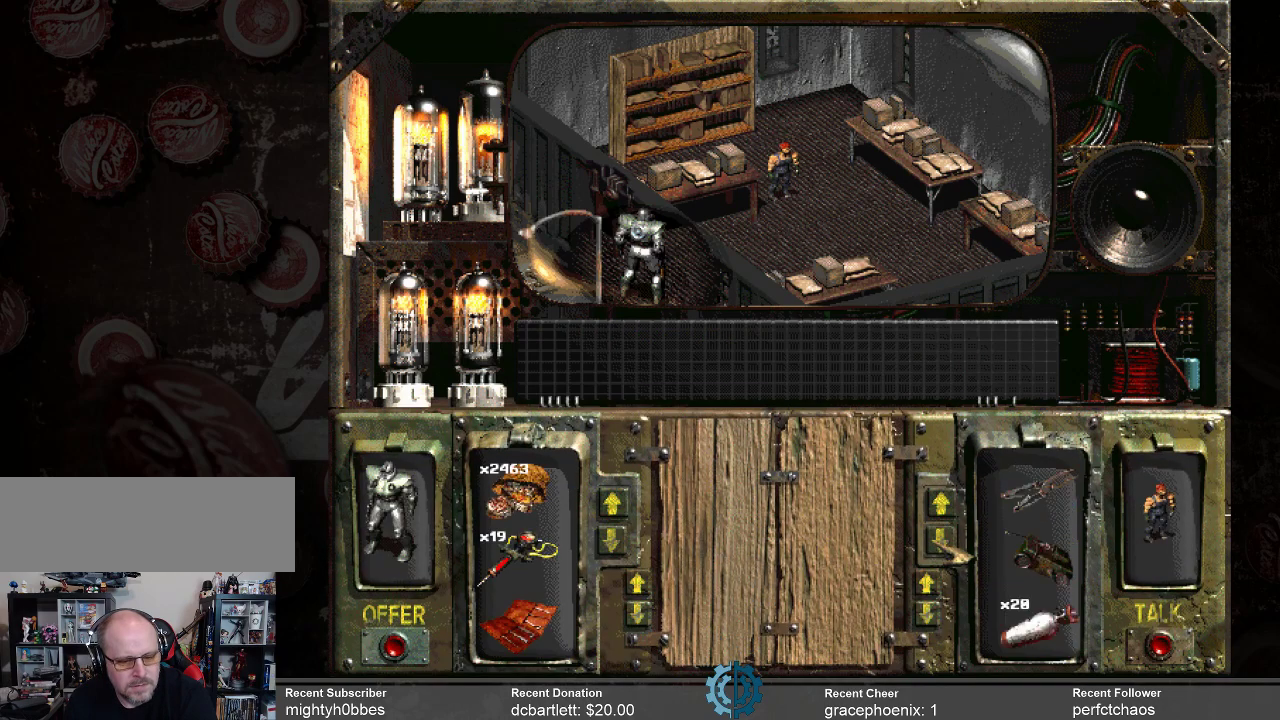
{"keys": [], "mouse": [], "events": [[33, "mouse_left", "down"], [133, "mouse_left", "up"], [233, "mouse_left", "down"], [333, "mouse_left", "up"], [433, "mouse_left", "down"], [467, "mouse_left", "up"]]}
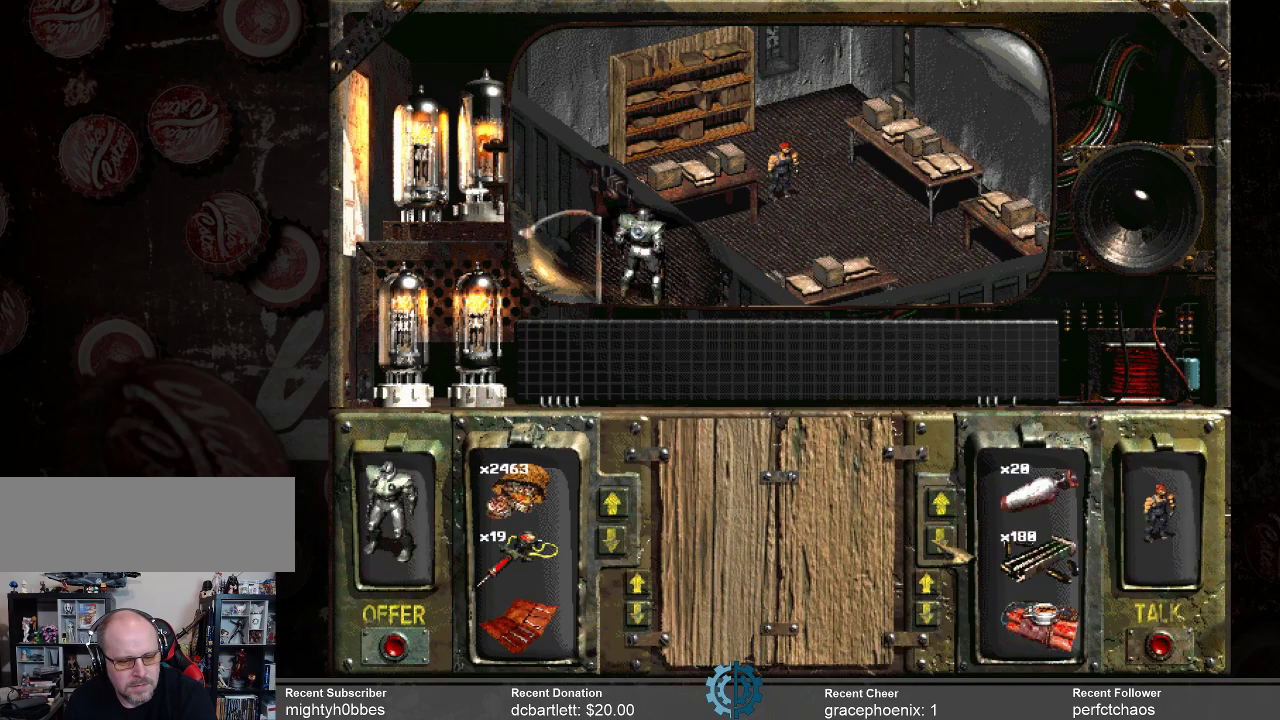
{"keys": [], "mouse": ["left"], "events": [[67, "mouse_left", "down"], [133, "mouse_left", "up"], [233, "mouse_left", "down"], [333, "mouse_left", "up"], [433, "mouse_left", "down"]]}
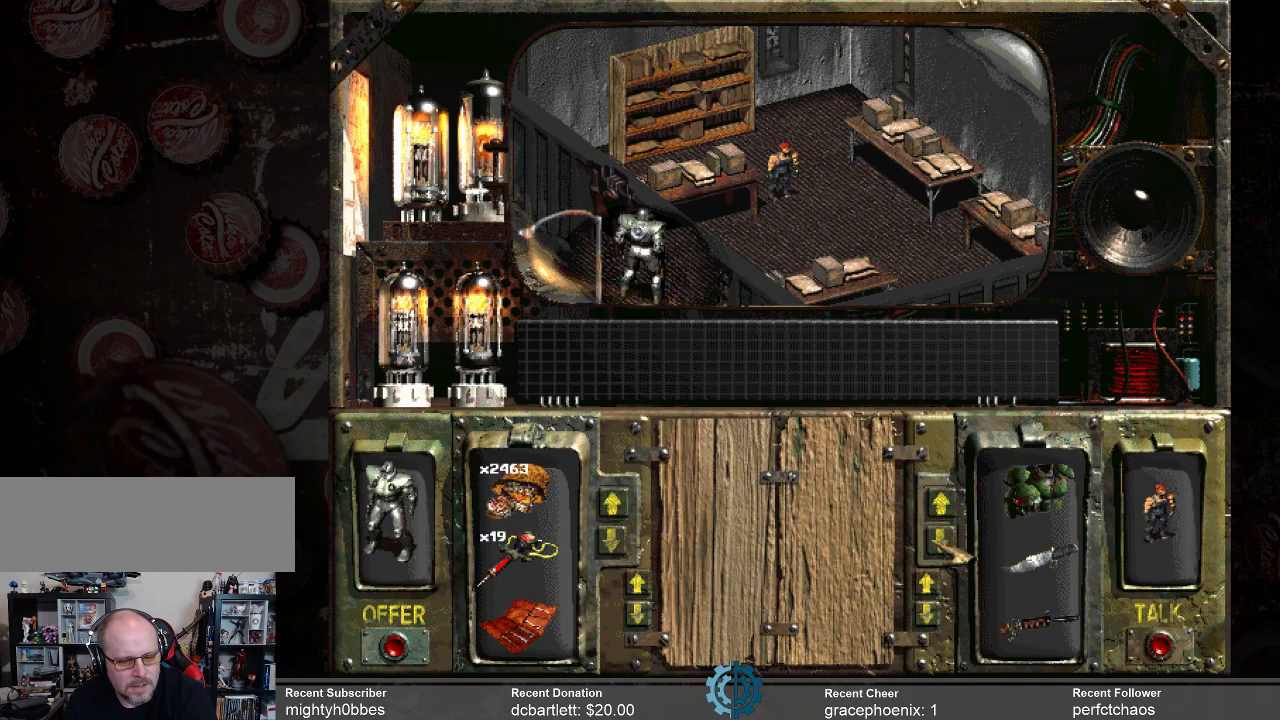
{"keys": [], "mouse": [], "events": [[33, "mouse_left", "up"], [133, "mouse_left", "down"], [167, "mouse_left", "up"], [267, "mouse_left", "down"], [367, "mouse_left", "up"], [433, "mouse_left", "down"], [500, "mouse_left", "up"]]}
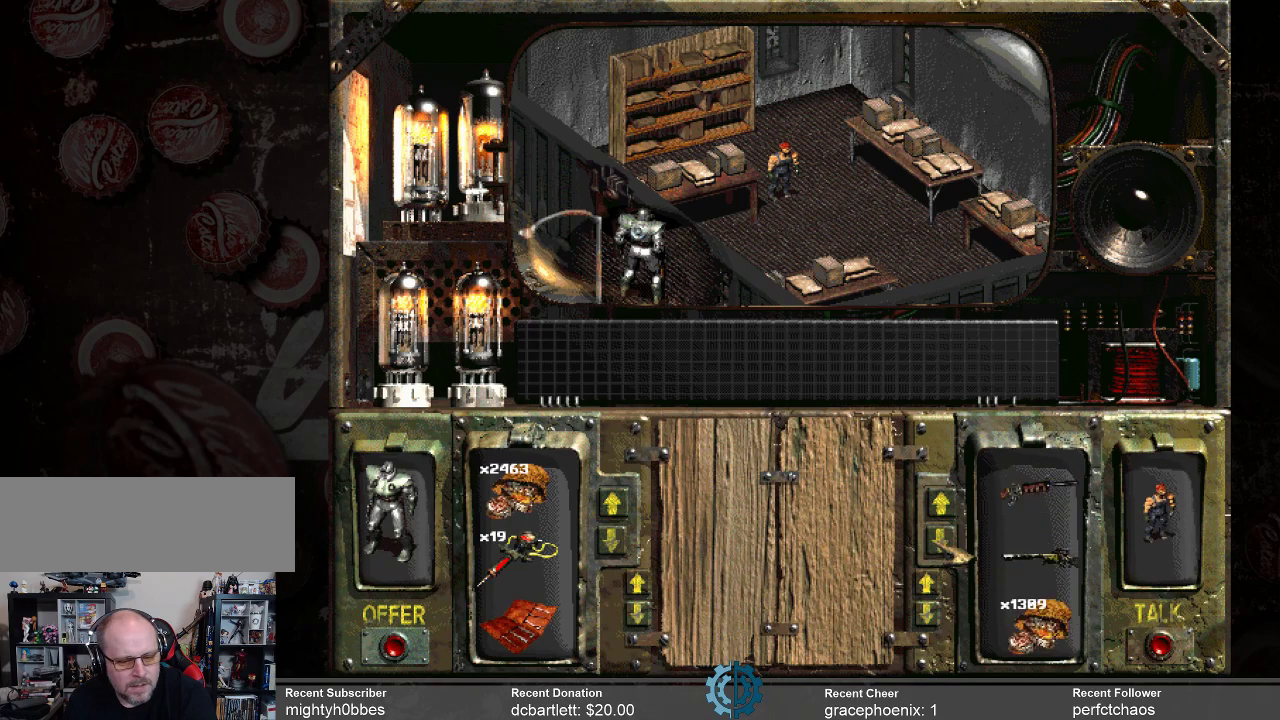
{"keys": [], "mouse": [], "events": [[100, "mouse_left", "down"], [167, "mouse_left", "up"], [267, "mouse_left", "down"], [333, "mouse_left", "up"]]}
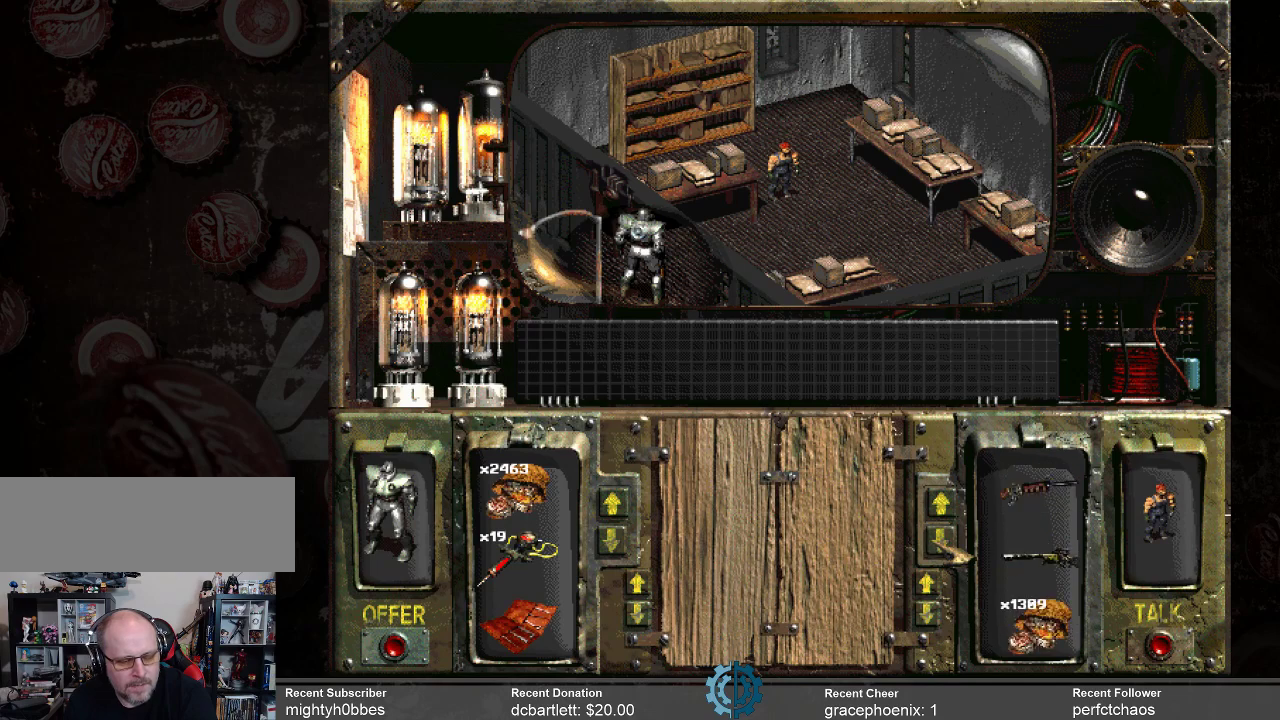
{"keys": [], "mouse": [], "events": []}
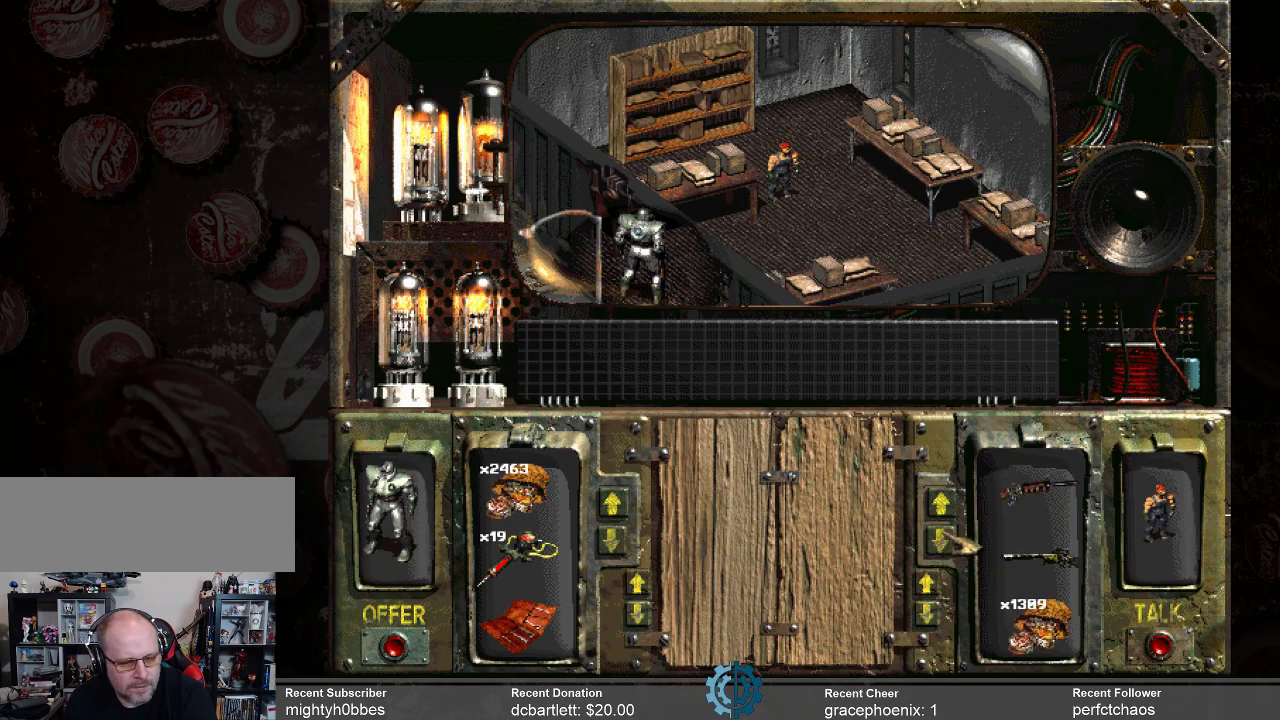
{"keys": [], "mouse": ["left"], "events": [[500, "mouse_left", "down"]]}
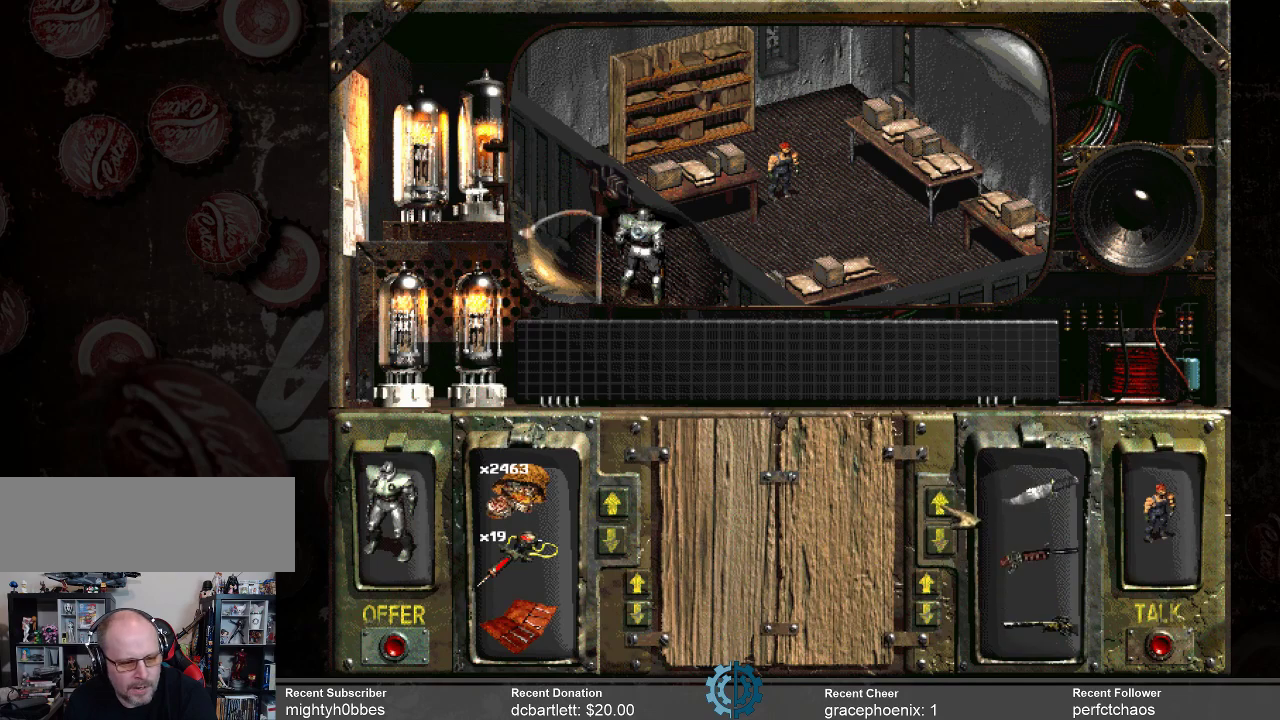
{"keys": [], "mouse": ["left"], "events": [[100, "mouse_left", "up"], [167, "mouse_left", "down"], [267, "mouse_left", "up"], [367, "mouse_left", "down"], [433, "mouse_left", "up"], [500, "mouse_left", "down"]]}